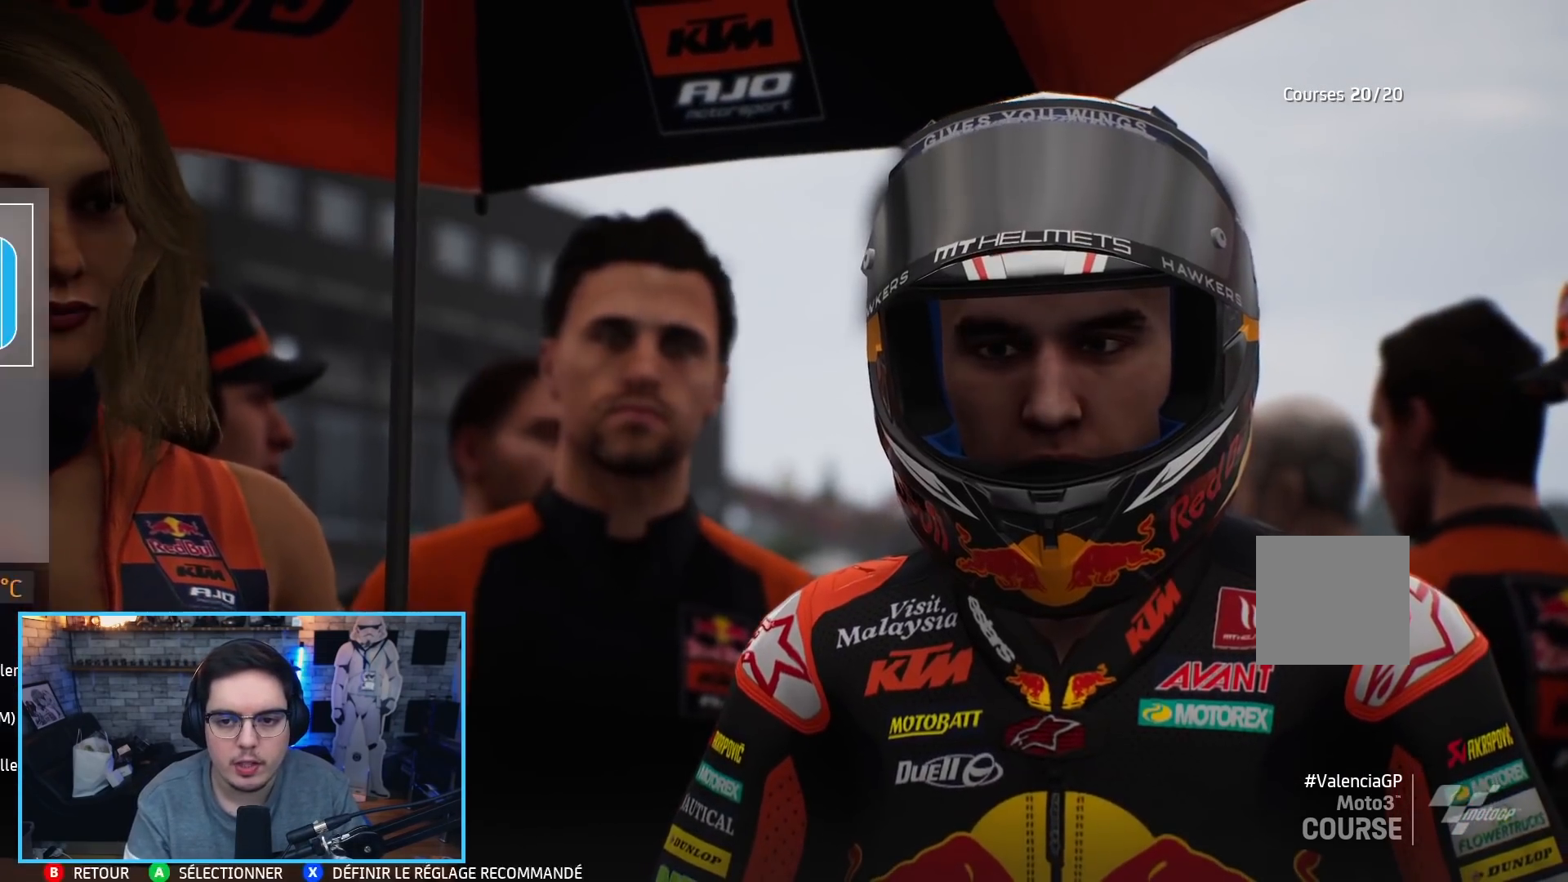
Gameplay with a controller (Xbox layout); each line is a JSON object with the inputs held at the frame after it. "events" lists button and stick changes between this image and that frame as [ms after this image, input, new state], when the widget could be followed in between.
{"buttons": [], "left_stick": "center", "right_stick": "center", "events": []}
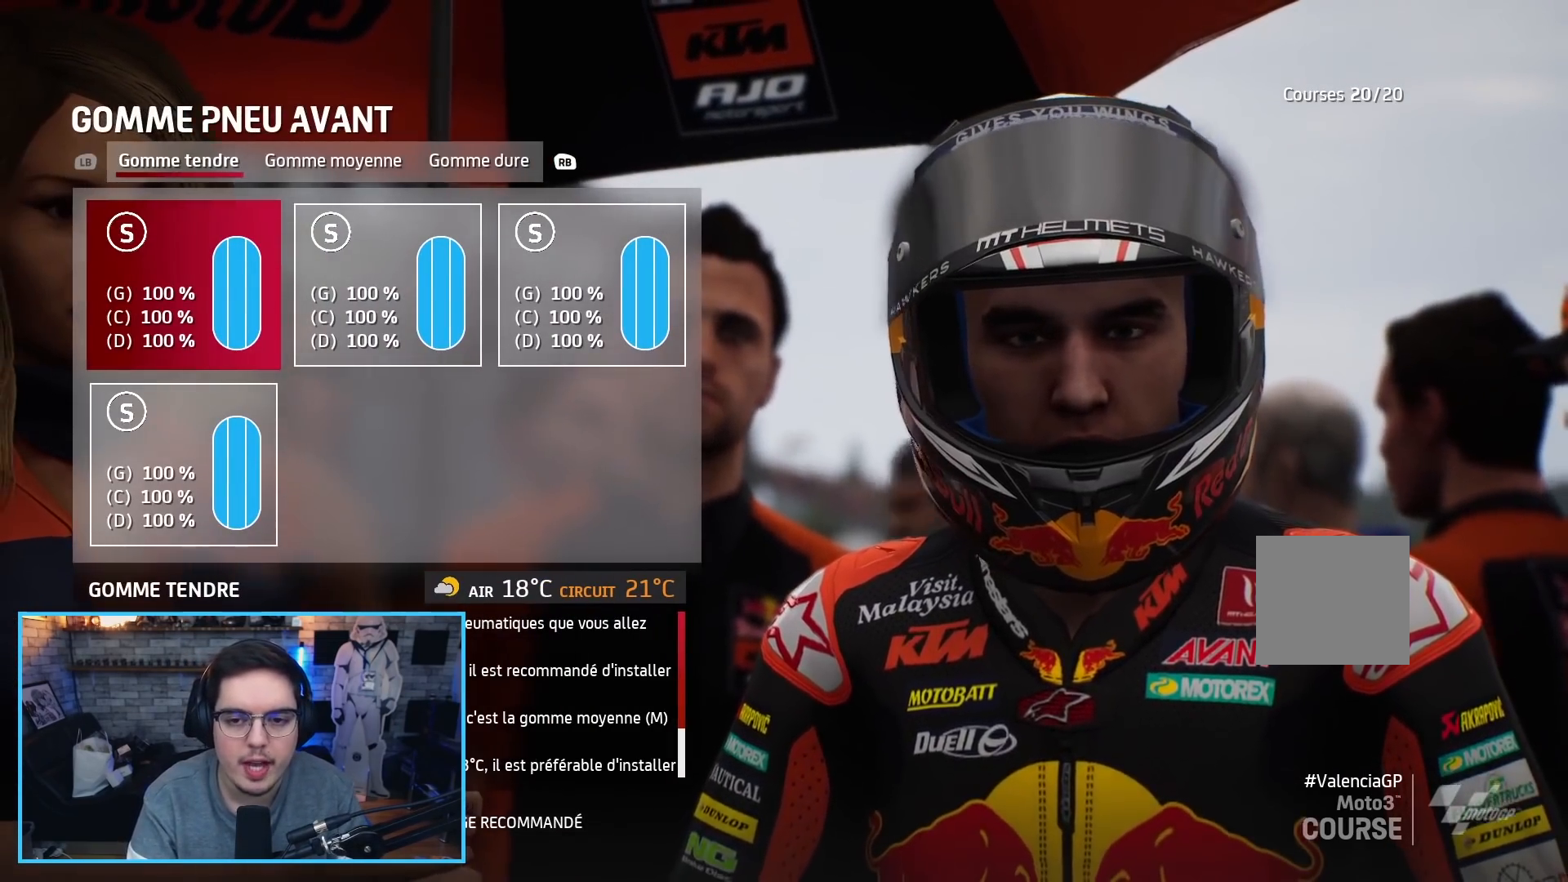
{"buttons": [], "left_stick": "center", "right_stick": "center", "events": [[350, "R1", "down"], [483, "R1", "up"]]}
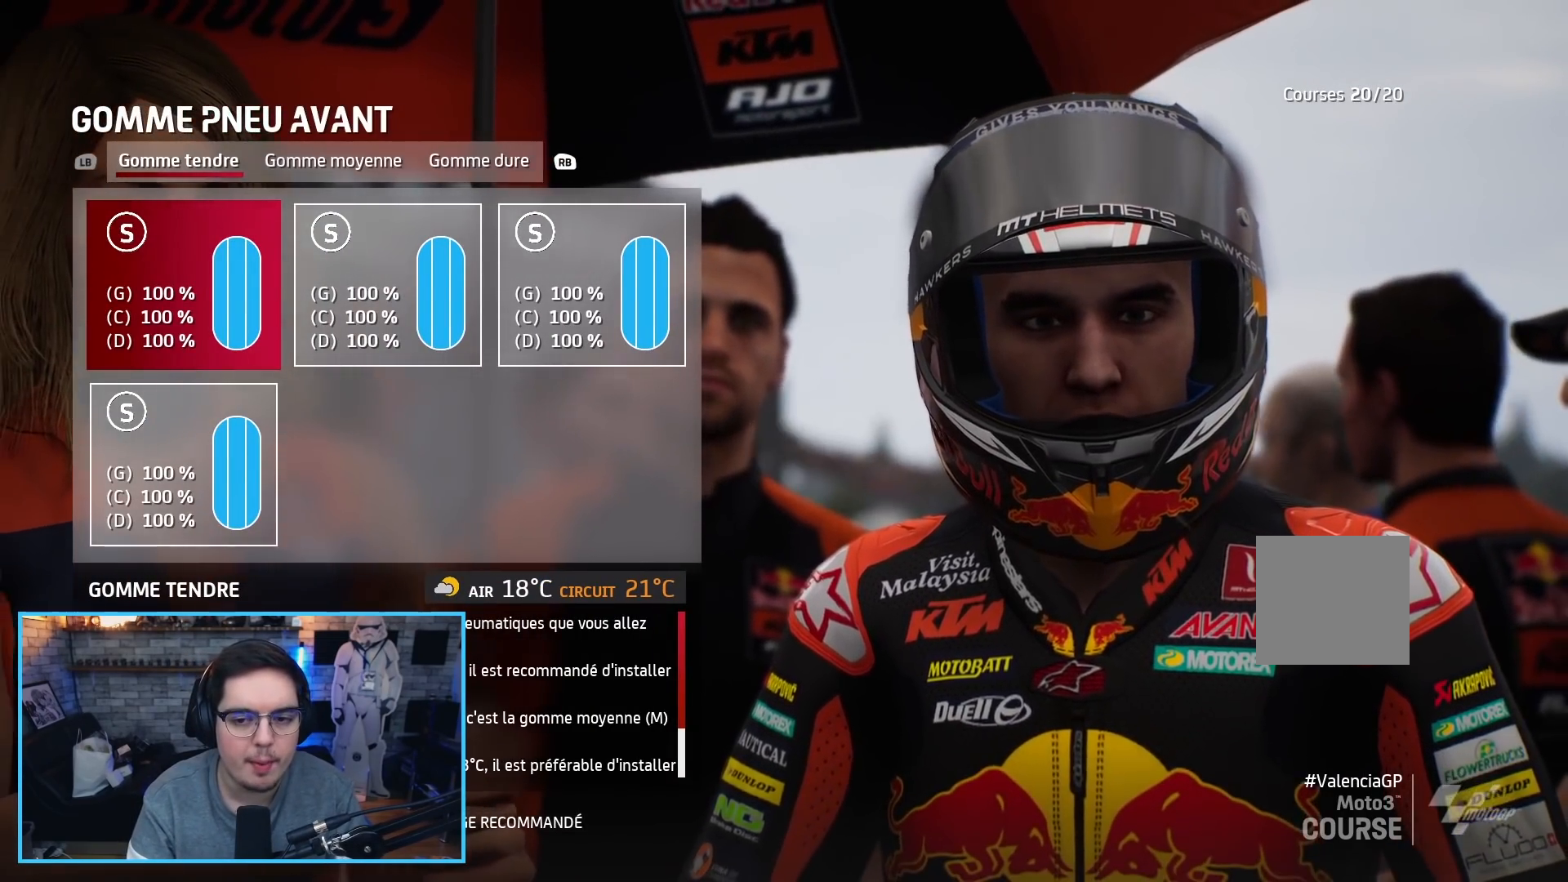
{"buttons": [], "left_stick": "center", "right_stick": "center", "events": []}
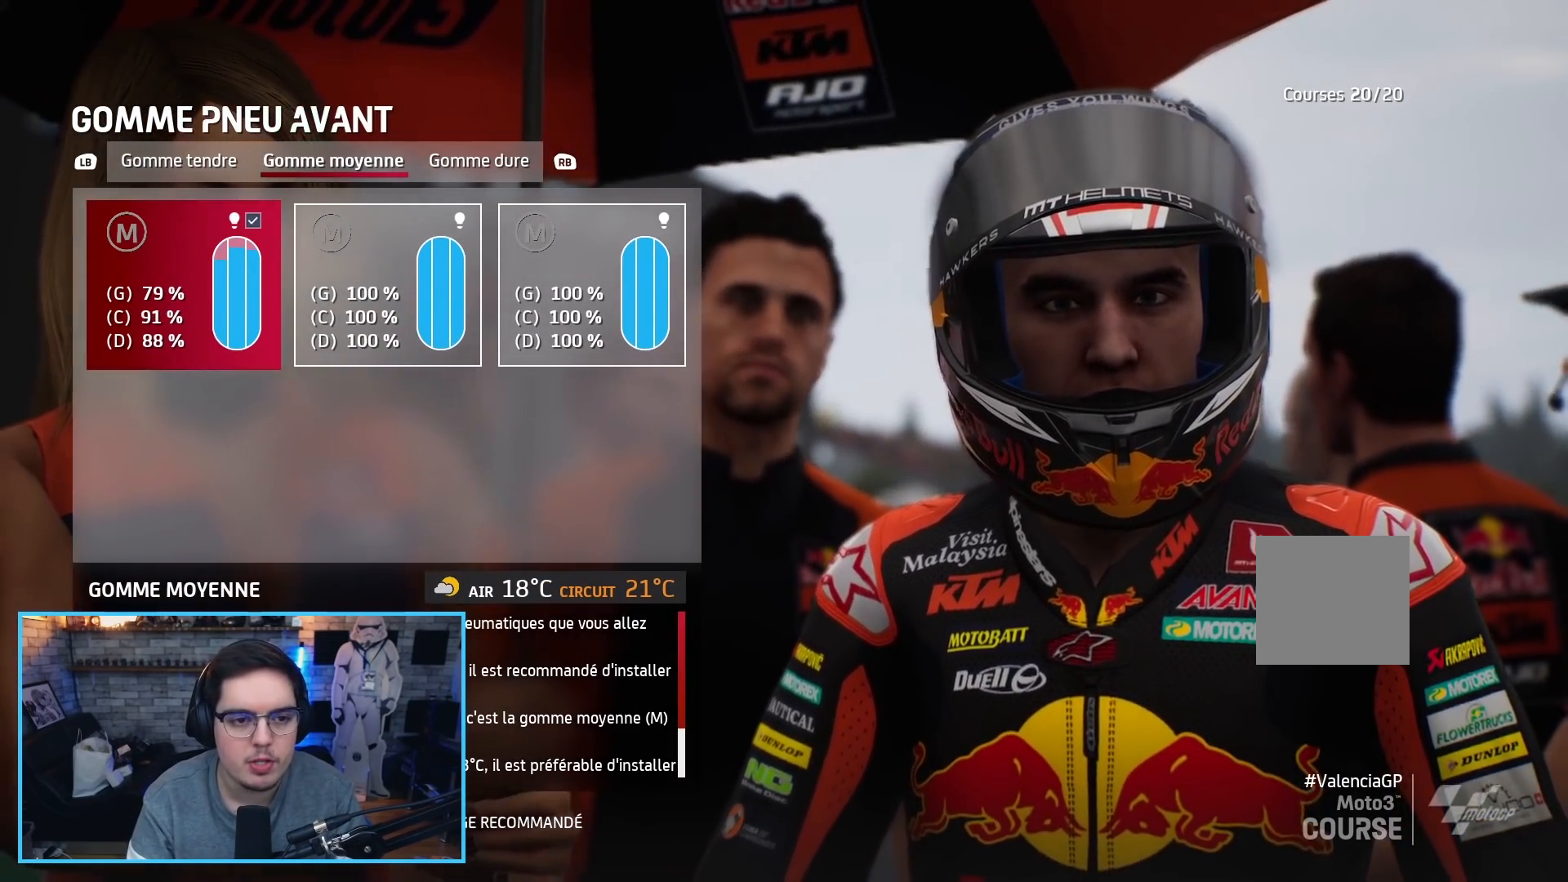
{"buttons": [], "left_stick": "center", "right_stick": "center", "events": [[333, "DPAD_RIGHT", "down"], [467, "DPAD_RIGHT", "up"]]}
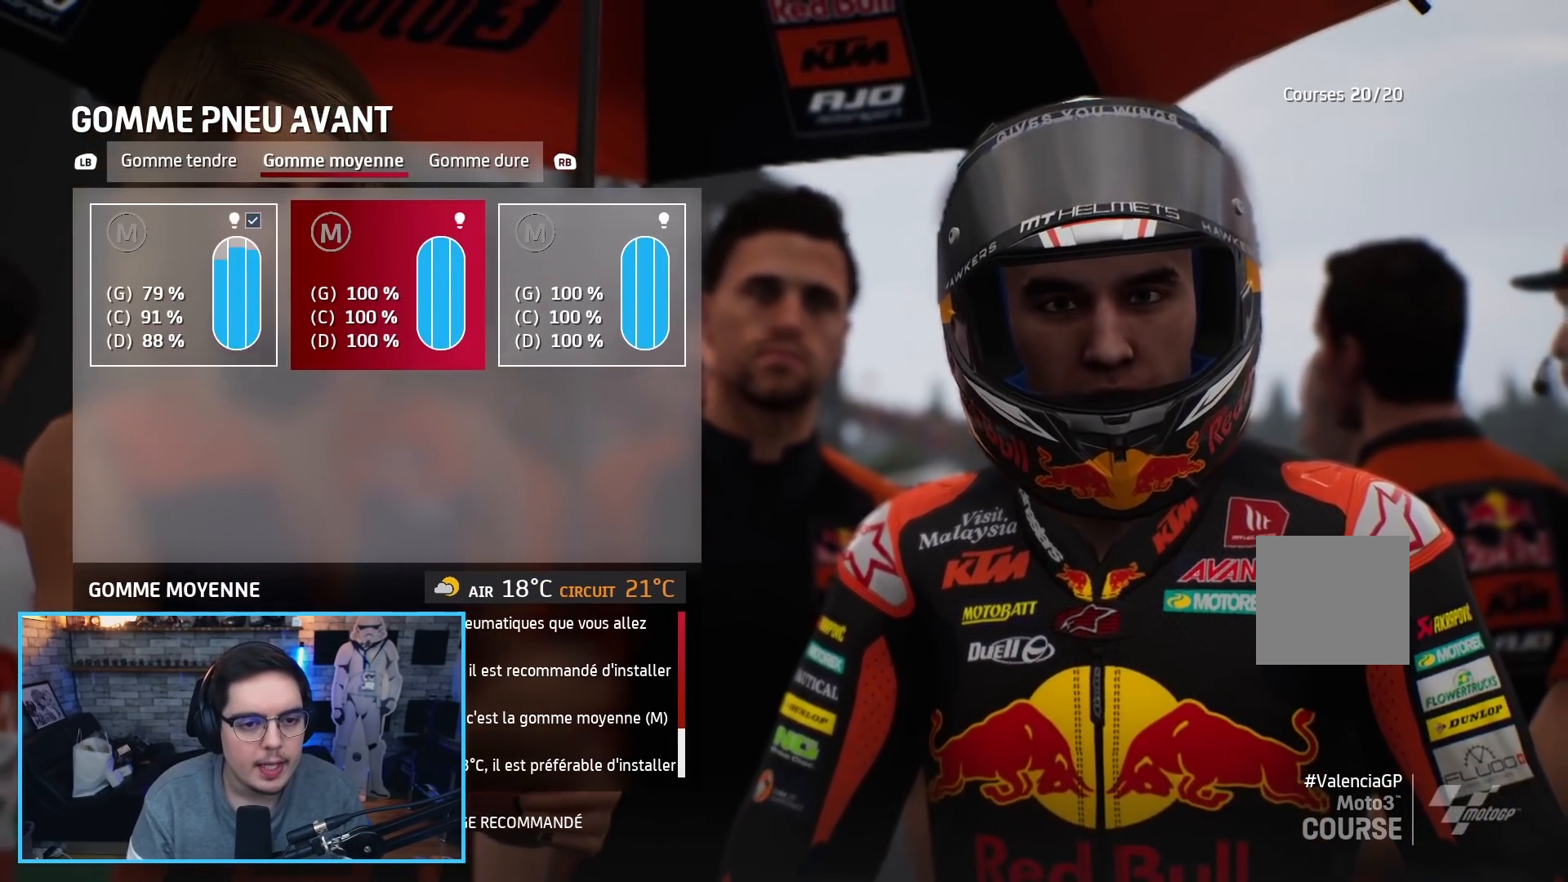
{"buttons": [], "left_stick": "center", "right_stick": "center", "events": [[67, "A", "down"], [183, "A", "up"]]}
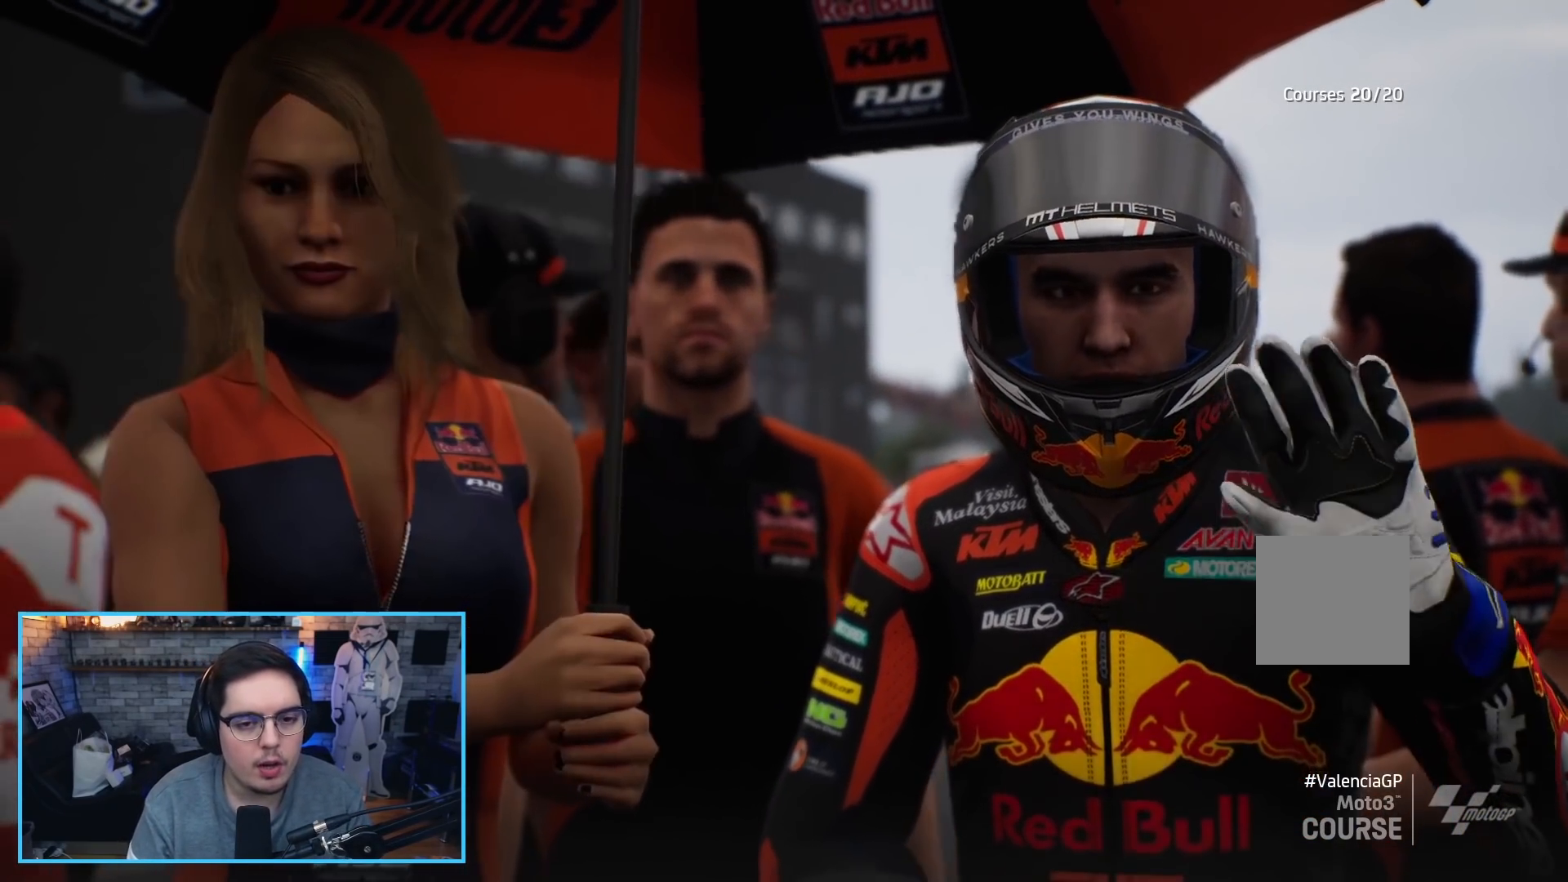
{"buttons": [], "left_stick": "center", "right_stick": "center", "events": [[200, "DPAD_RIGHT", "down"], [333, "DPAD_RIGHT", "up"]]}
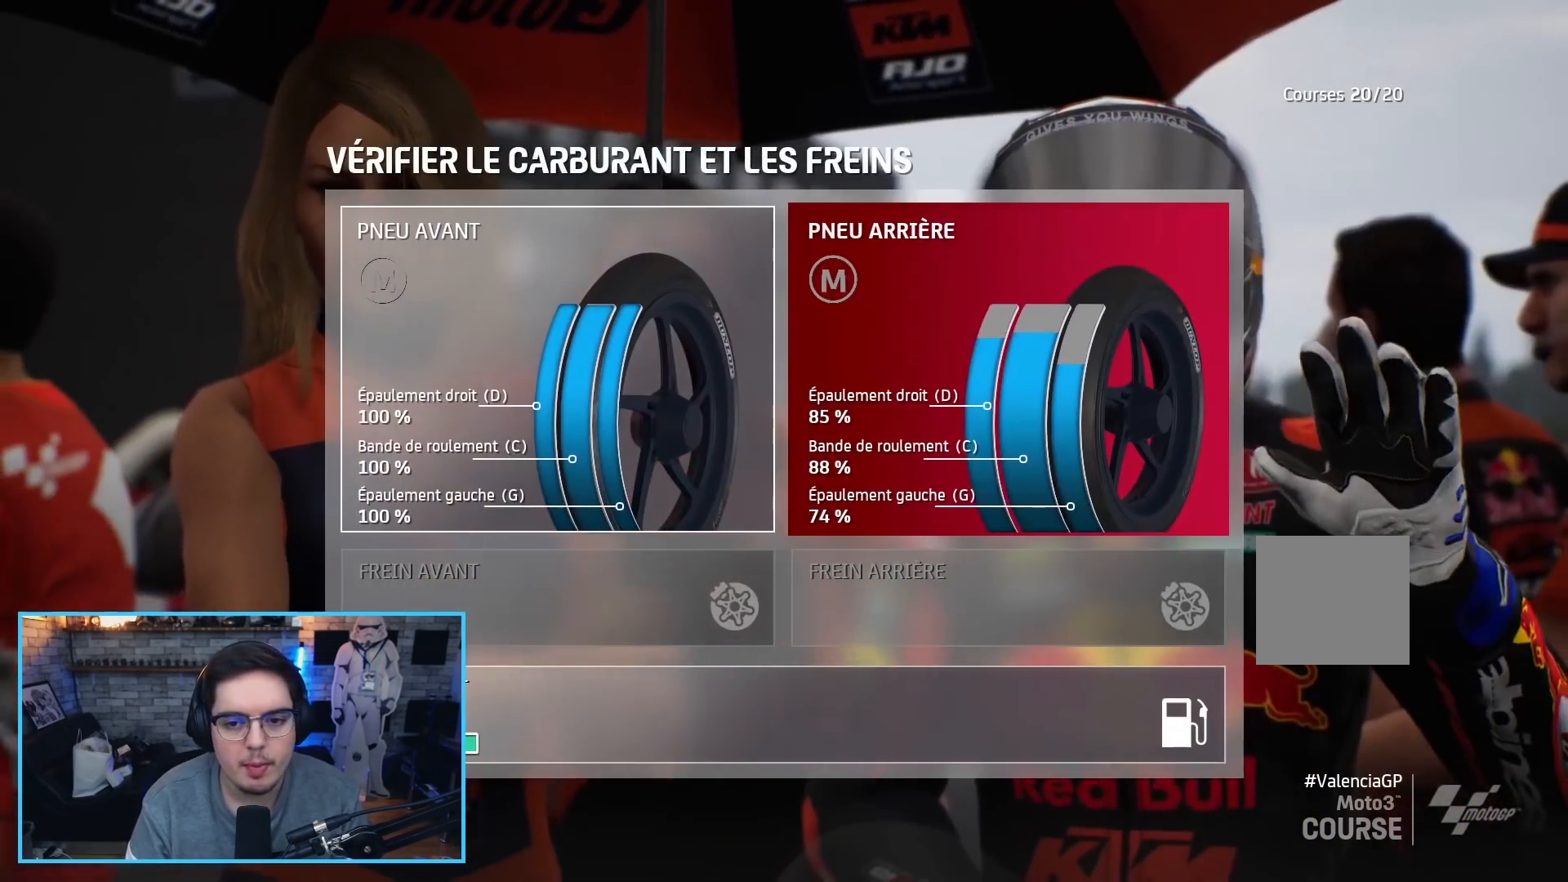
{"buttons": [], "left_stick": "center", "right_stick": "center", "events": [[67, "A", "down"], [167, "A", "up"]]}
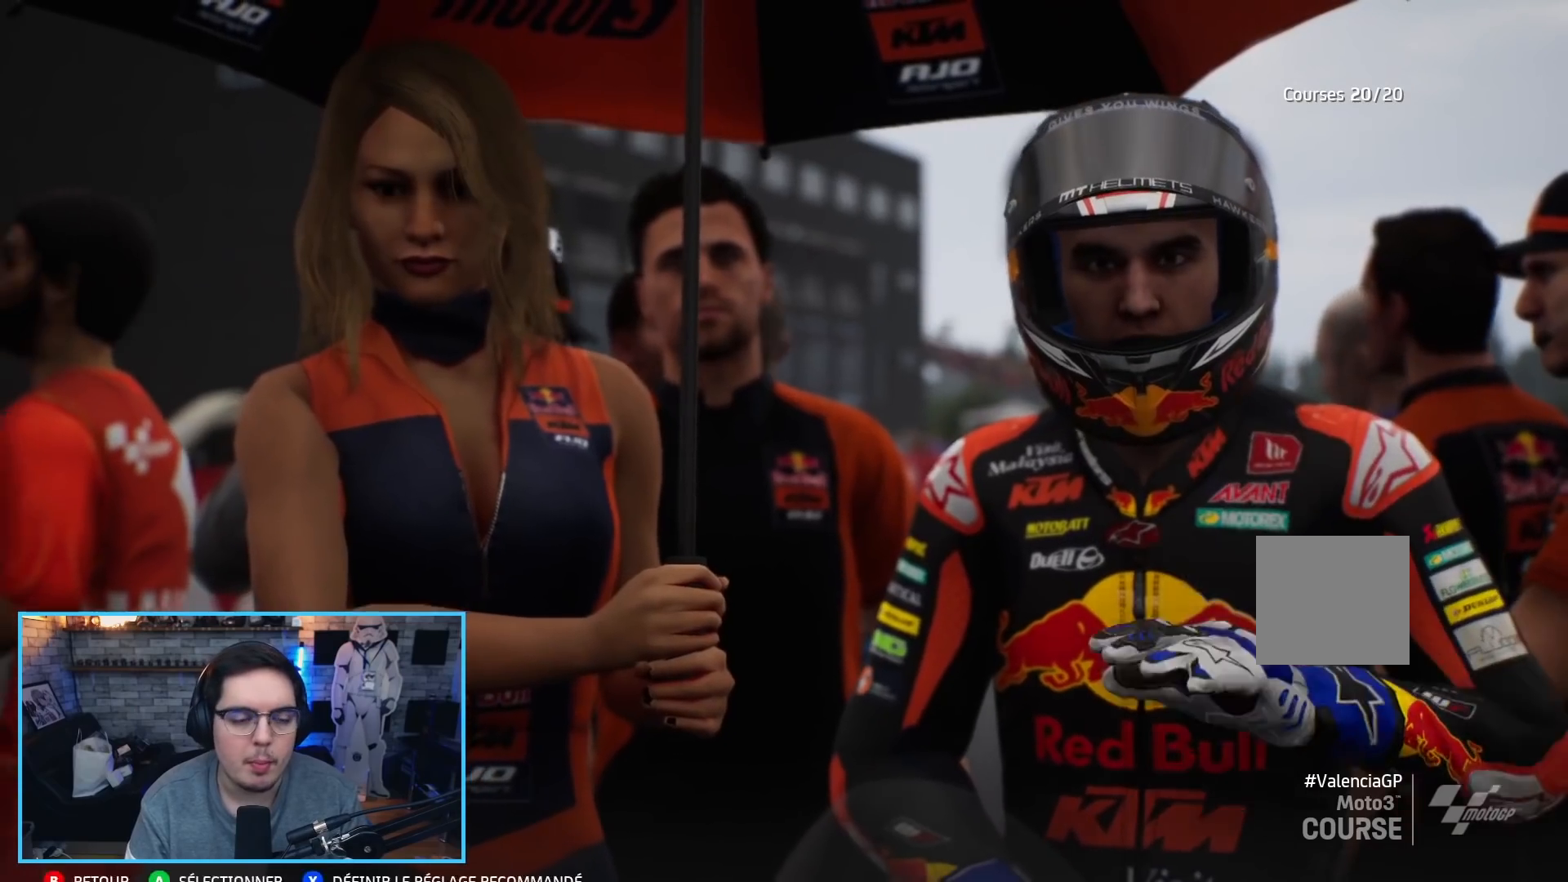
{"buttons": ["R1"], "left_stick": "center", "right_stick": "center", "events": [[467, "R1", "down"]]}
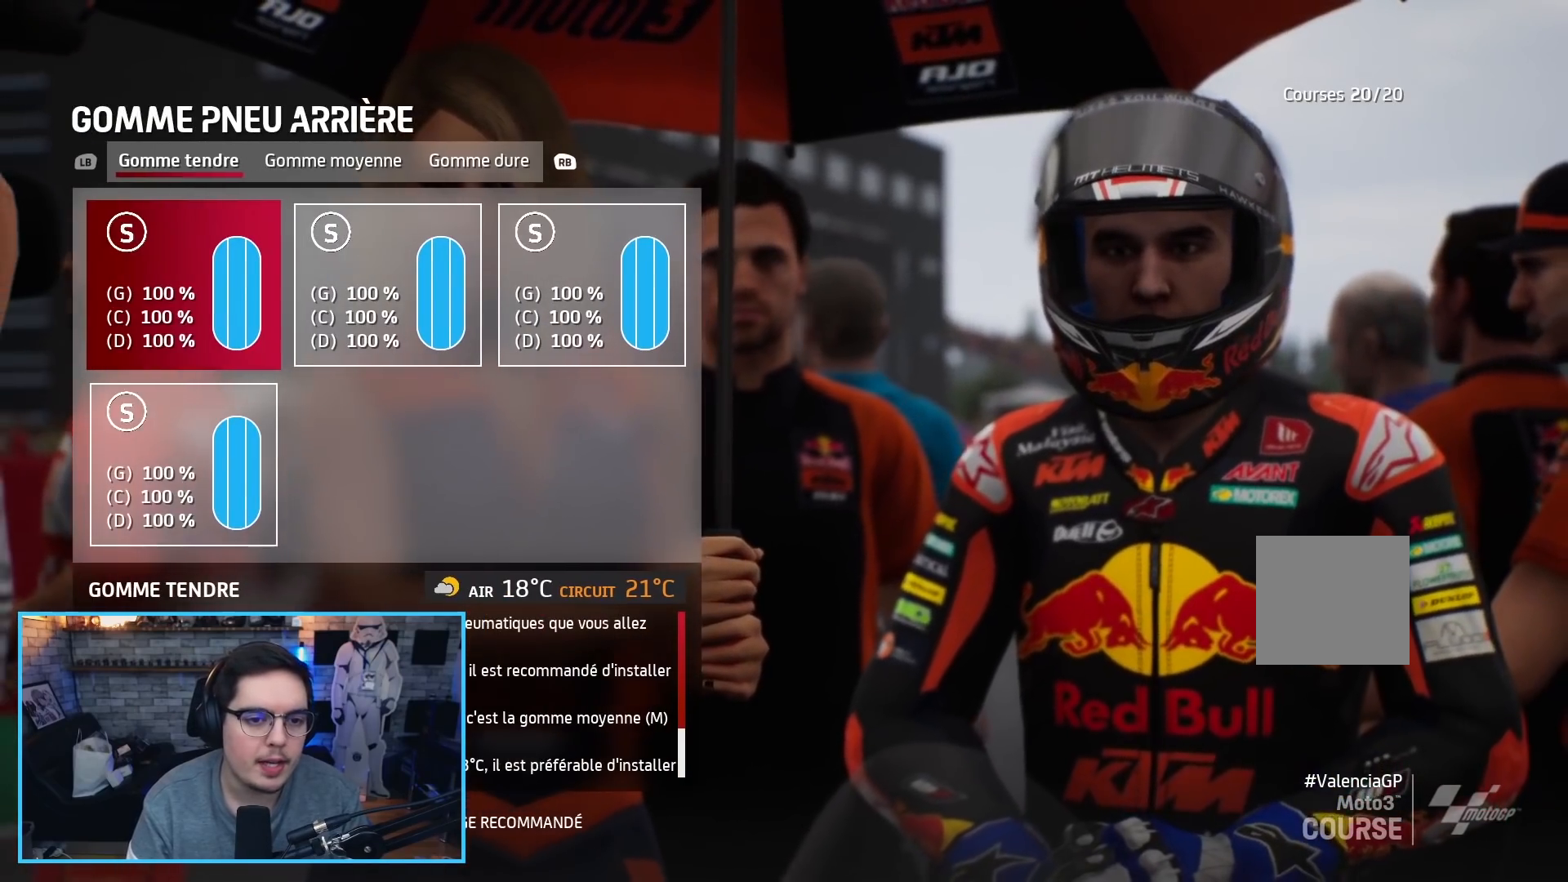
{"buttons": [], "left_stick": "center", "right_stick": "center", "events": [[117, "R1", "up"]]}
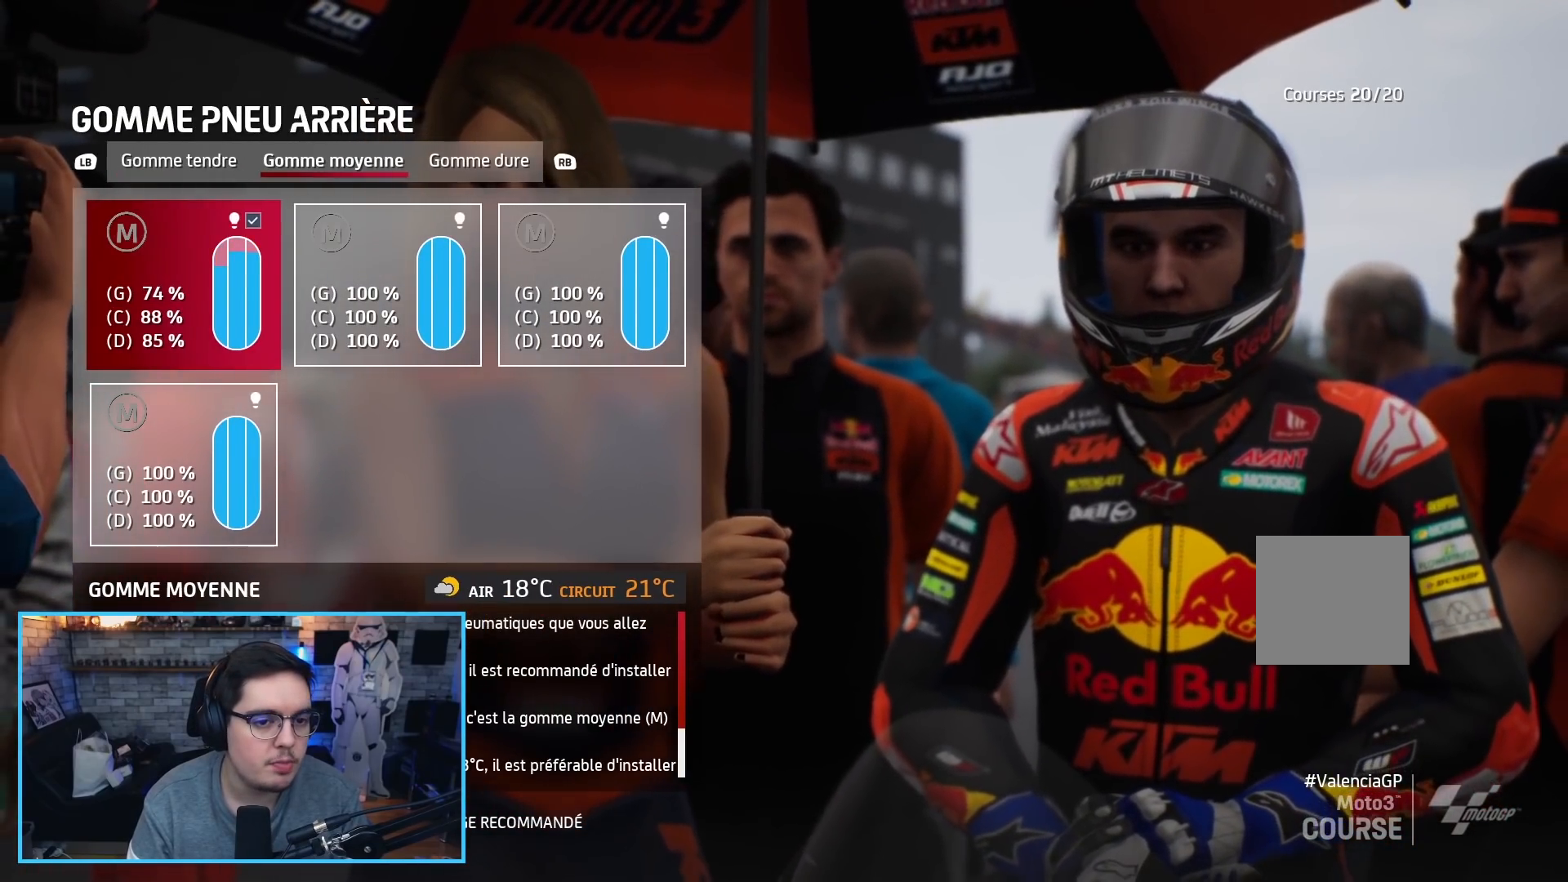
{"buttons": [], "left_stick": "center", "right_stick": "center", "events": [[83, "DPAD_RIGHT", "down"], [167, "DPAD_RIGHT", "up"], [233, "A", "down"], [317, "A", "up"]]}
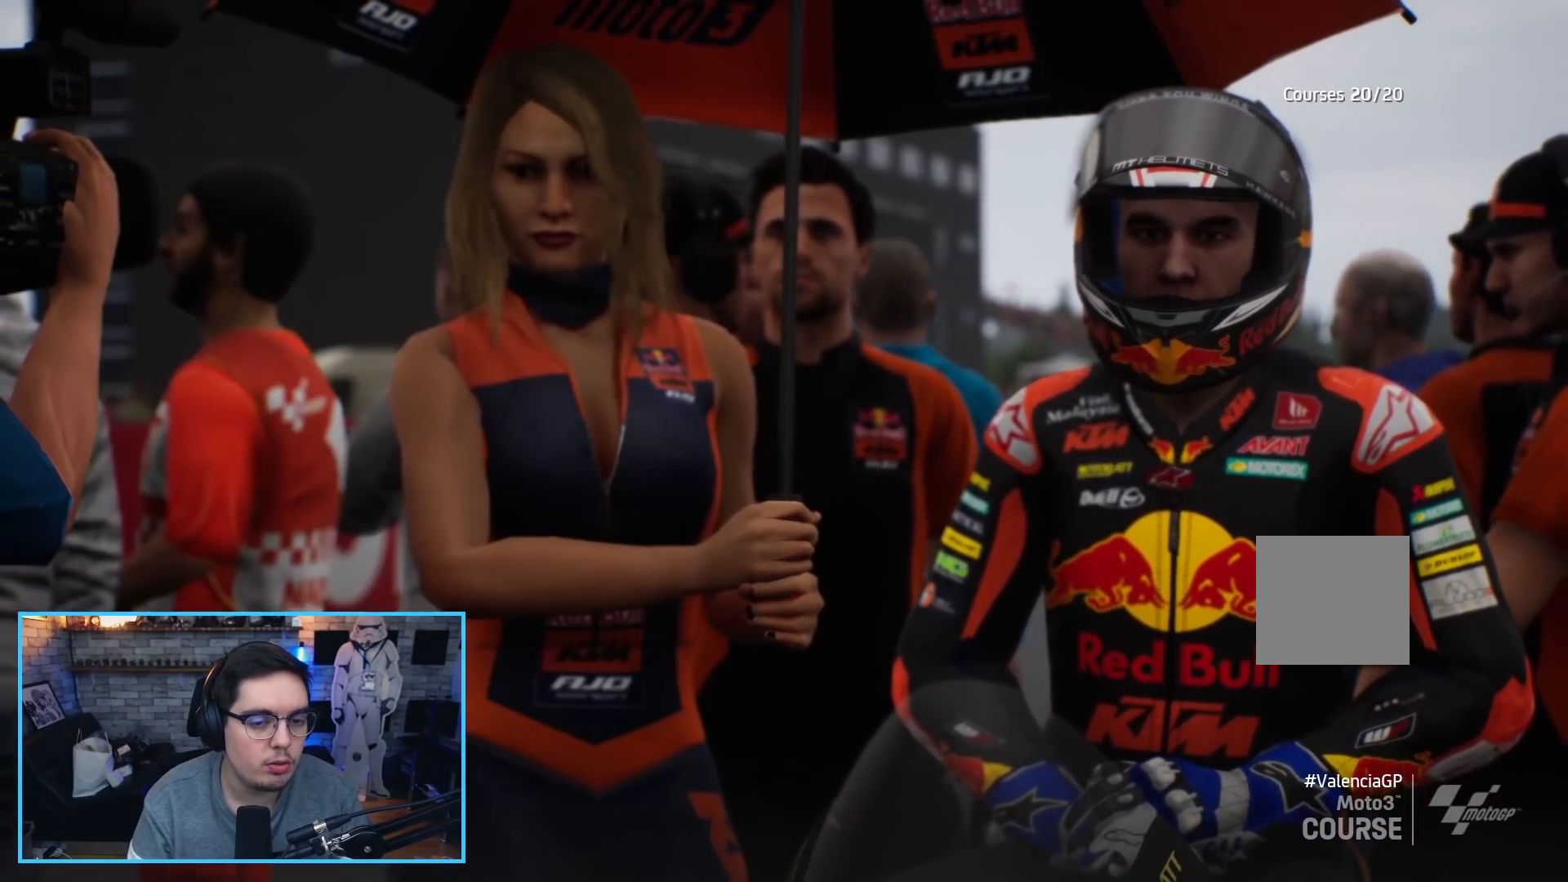
{"buttons": [], "left_stick": "center", "right_stick": "center", "events": []}
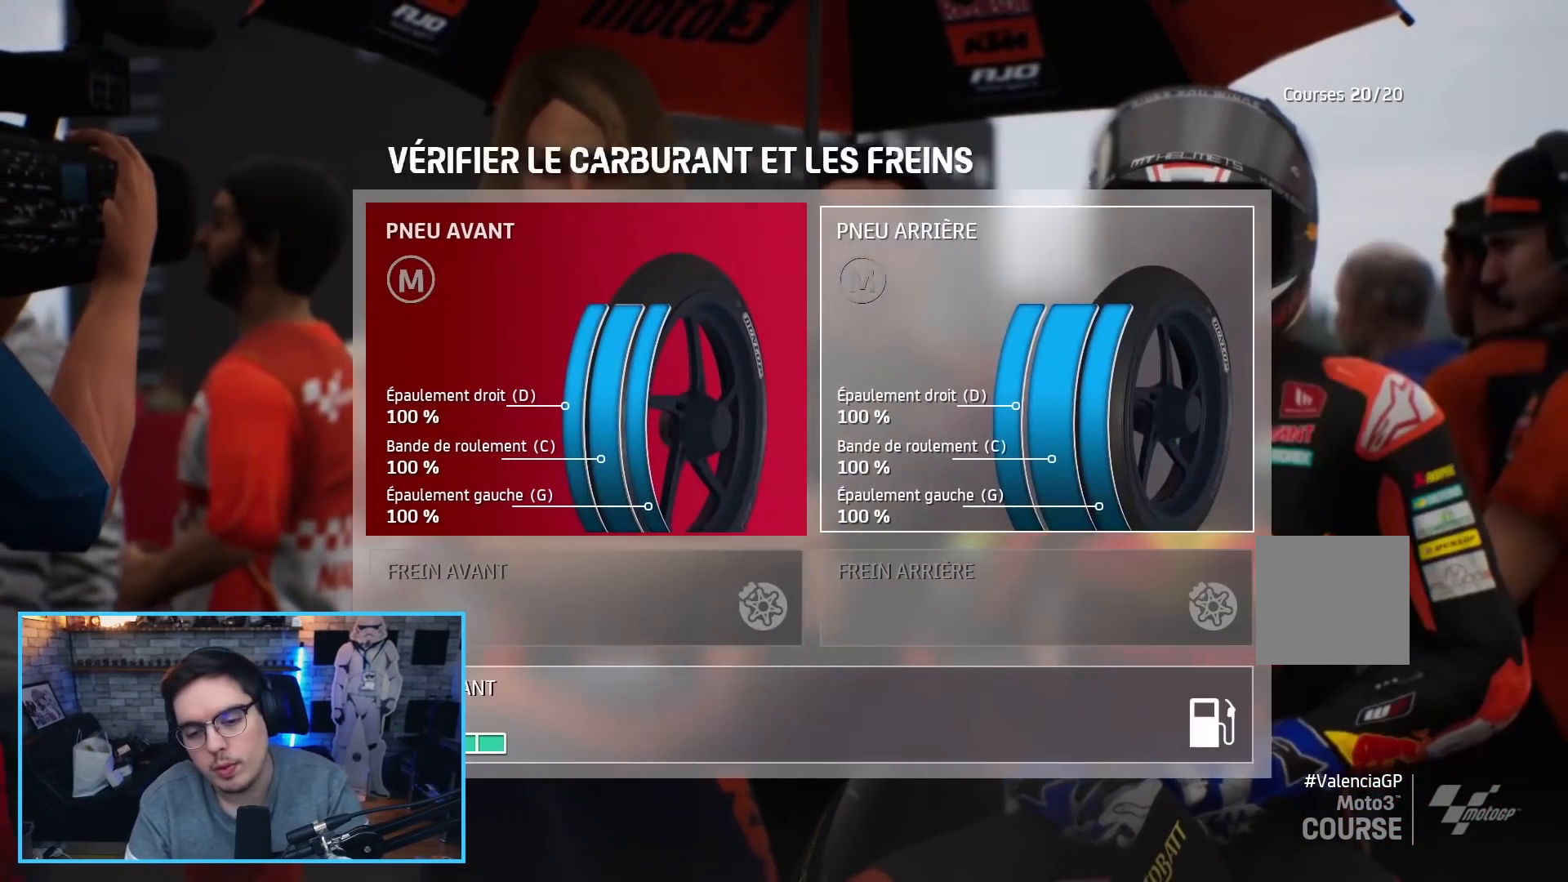
{"buttons": [], "left_stick": "center", "right_stick": "center", "events": [[250, "A", "down"], [350, "A", "up"]]}
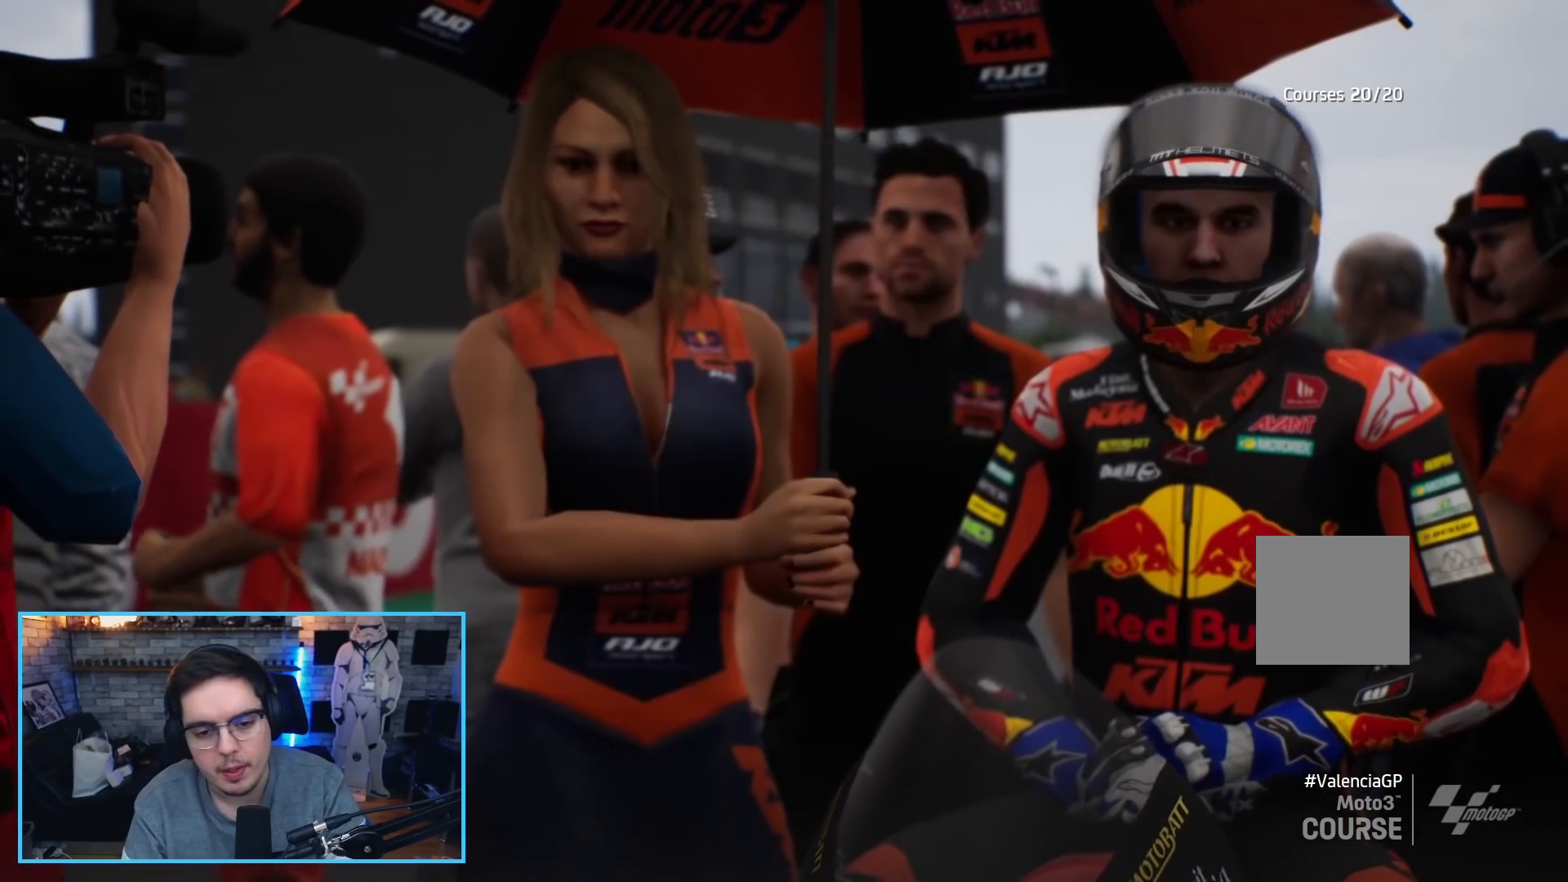
{"buttons": [], "left_stick": "center", "right_stick": "center", "events": []}
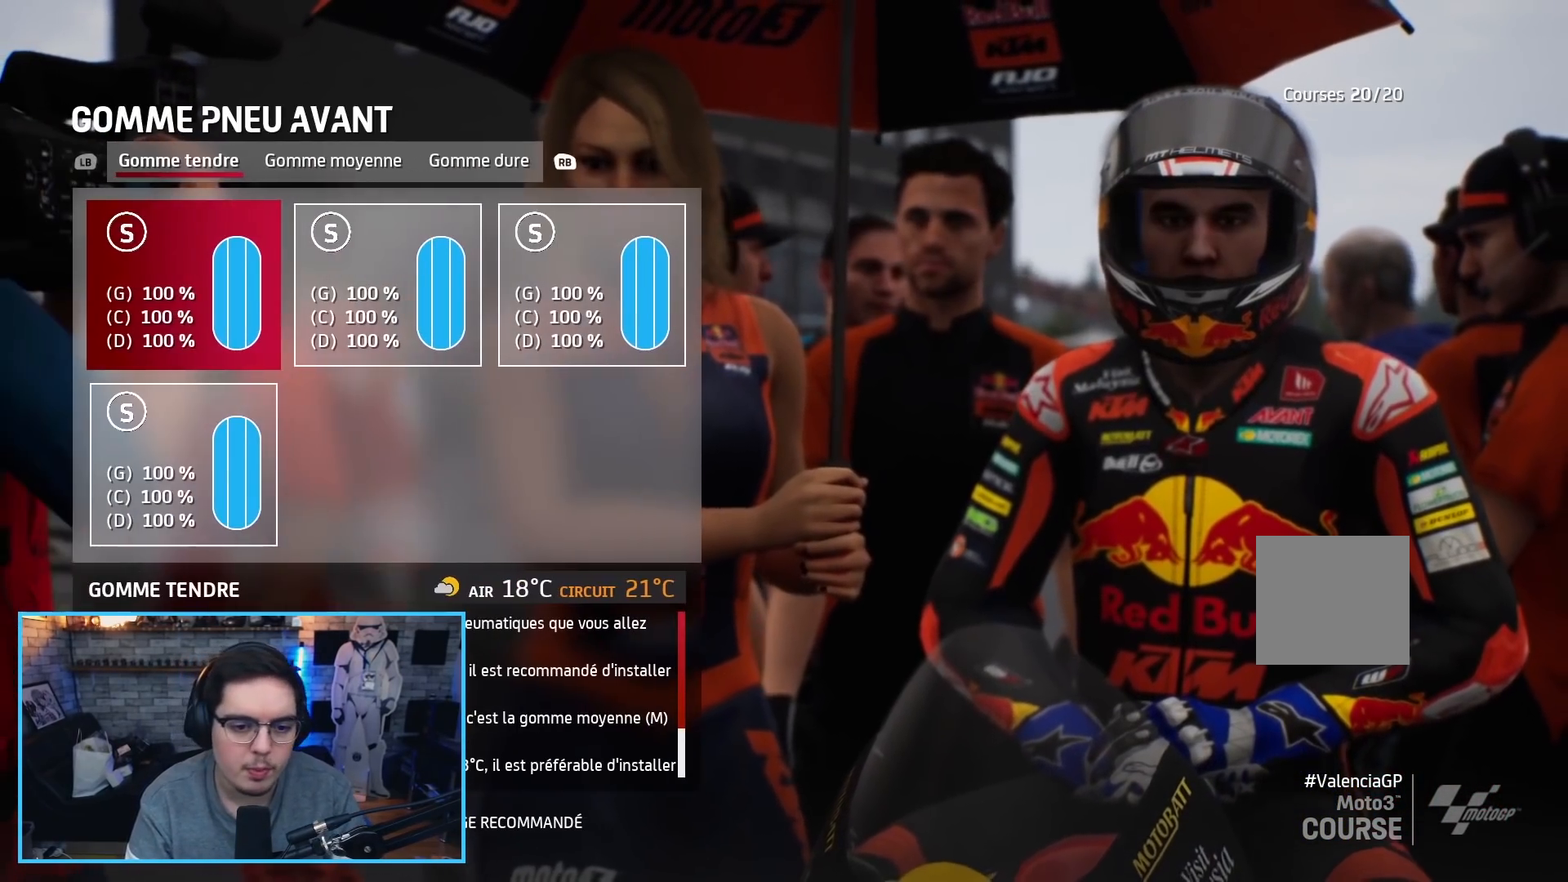
{"buttons": ["B"], "left_stick": "center", "right_stick": "center", "events": [[483, "B", "down"]]}
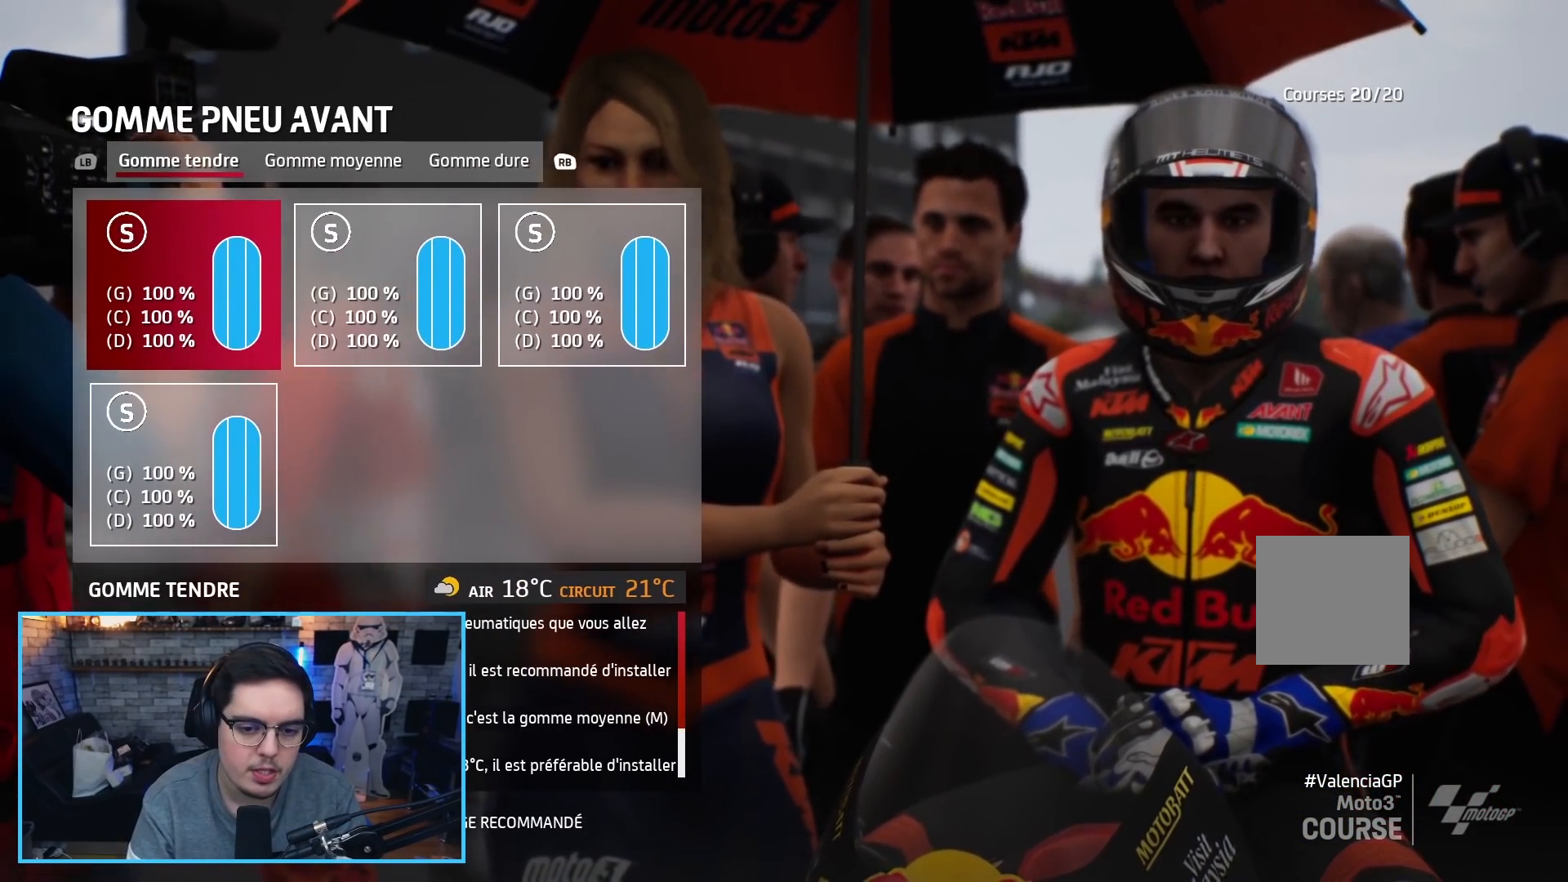
{"buttons": [], "left_stick": "center", "right_stick": "center", "events": [[117, "B", "up"]]}
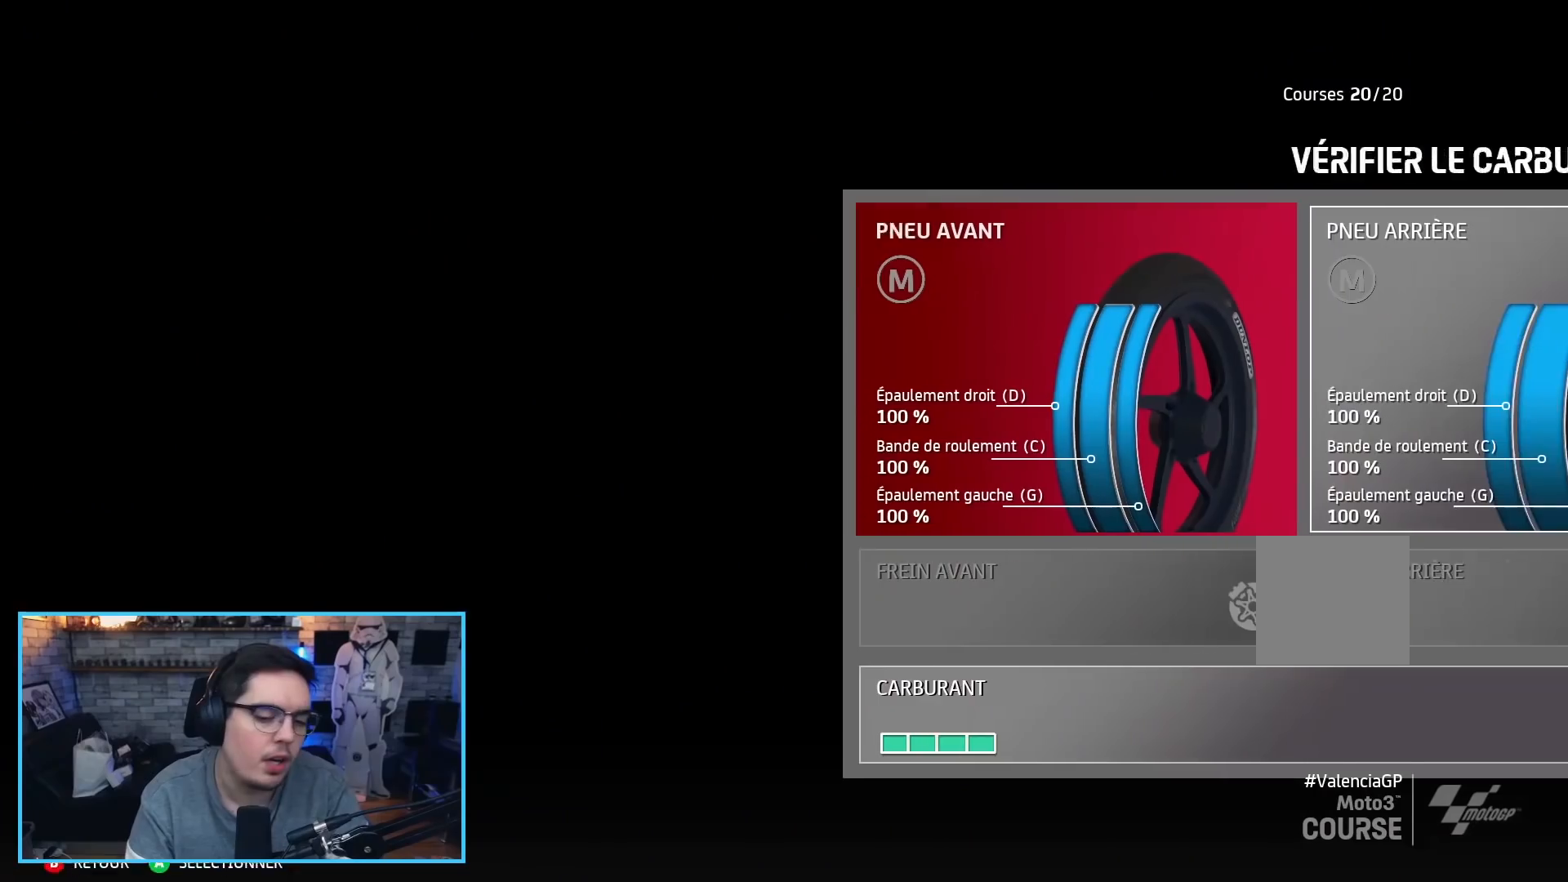
{"buttons": [], "left_stick": "center", "right_stick": "center", "events": []}
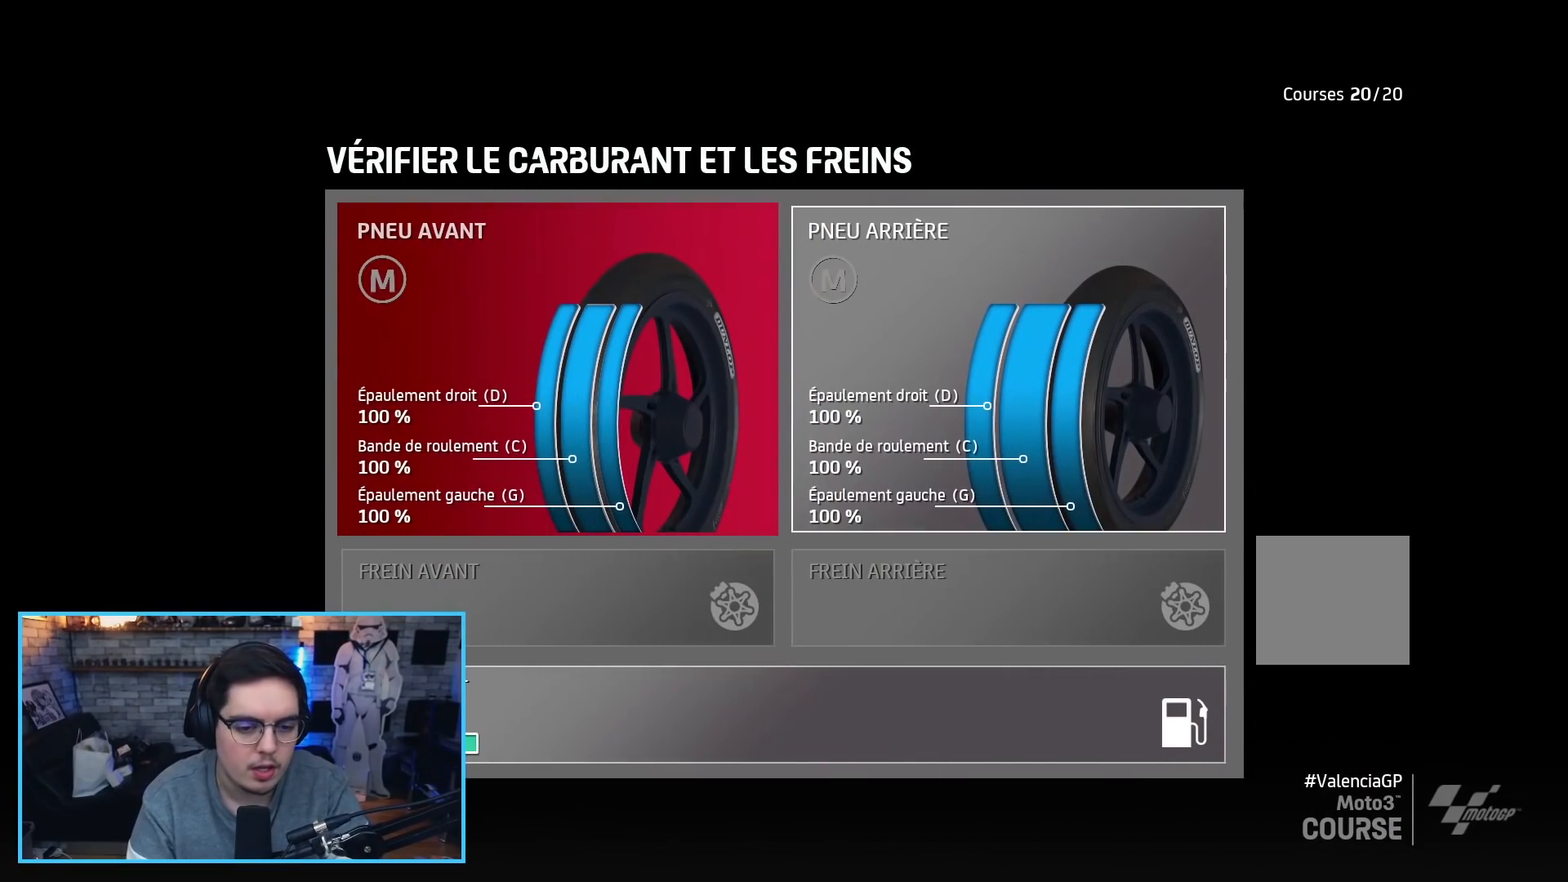
{"buttons": [], "left_stick": "center", "right_stick": "center", "events": [[17, "DPAD_DOWN", "down"], [117, "DPAD_DOWN", "up"], [200, "DPAD_DOWN", "down"], [300, "DPAD_DOWN", "up"]]}
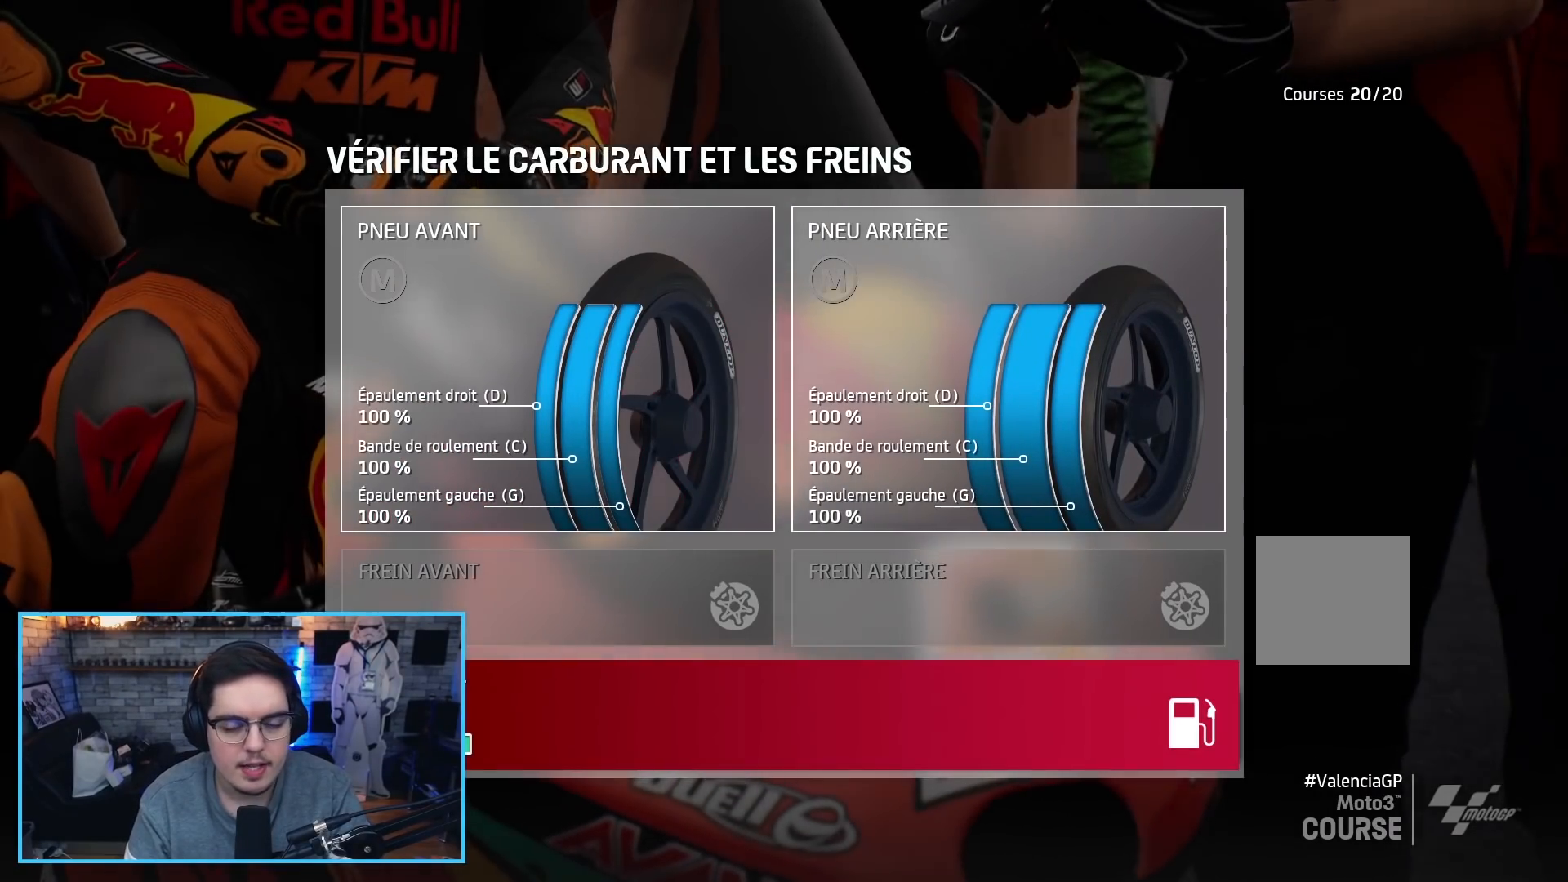
{"buttons": [], "left_stick": "center", "right_stick": "center", "events": [[33, "DPAD_UP", "down"], [217, "DPAD_UP", "up"], [233, "DPAD_UP", "down"], [333, "DPAD_UP", "up"], [433, "B", "down"], [500, "B", "up"]]}